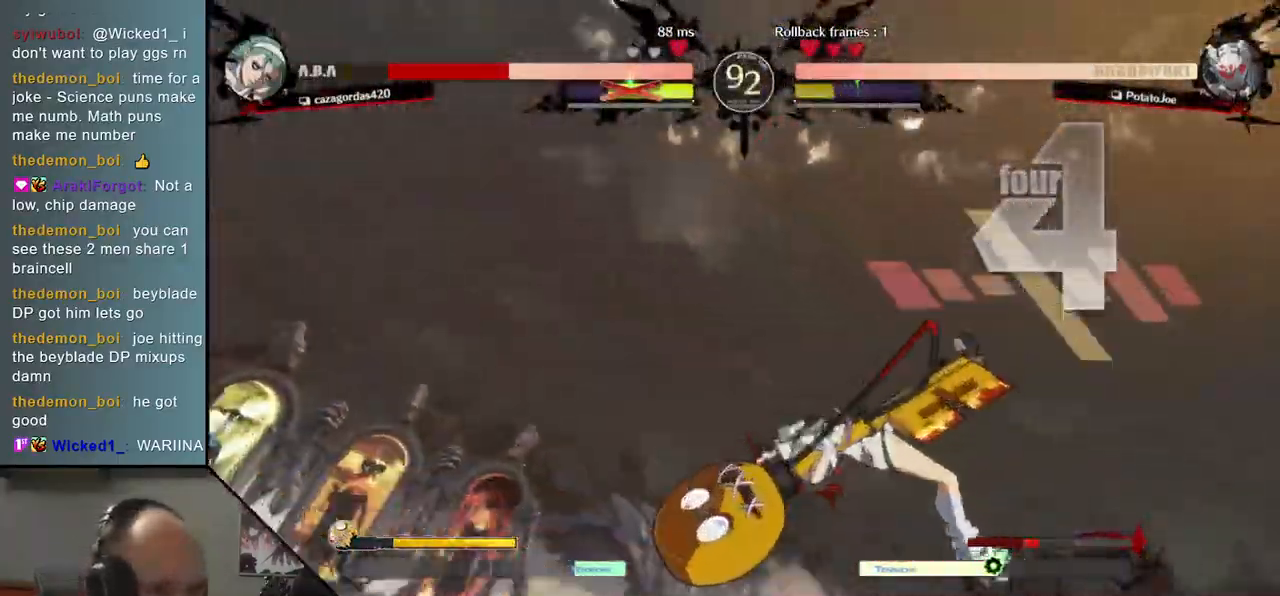
Gameplay with a controller (arcade stick); each line is a JSON object with the inputs held at the frame after it. "events" lists button and stick changes between this image and that frame as [ms after this image, input, new state], when the widget could be followed in between. Not read: L3 R1 R3.
{"buttons": [], "left_stick": "left"}
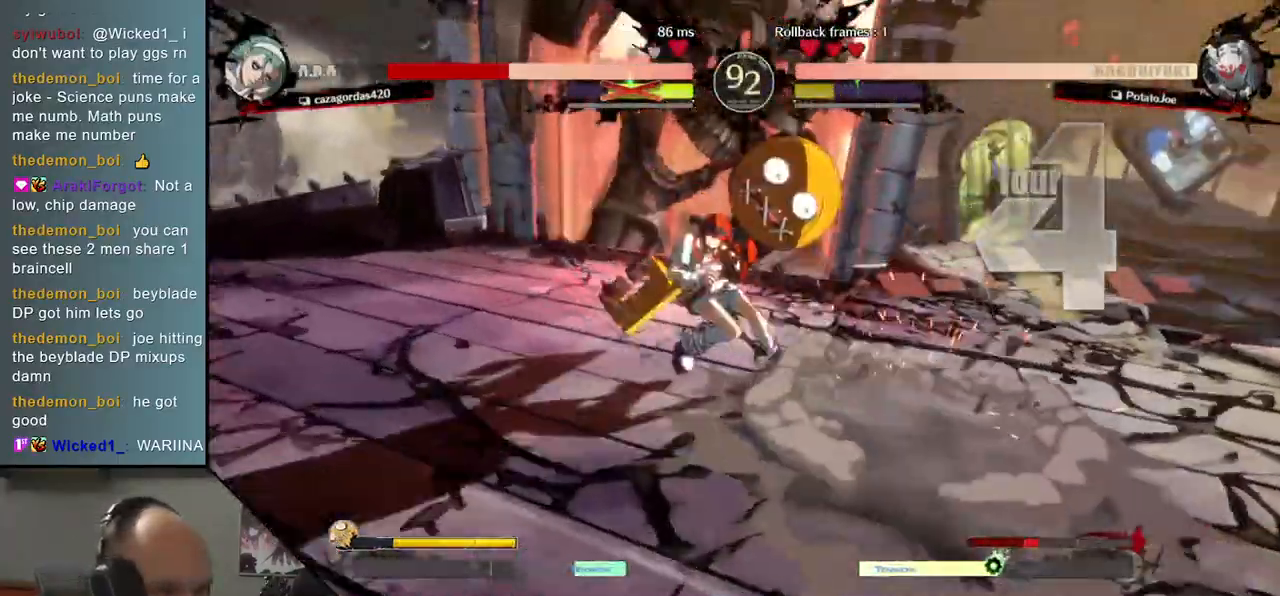
{"buttons": [], "left_stick": "left", "events": [[150, "left_stick", "center"], [283, "left_stick", "left"]]}
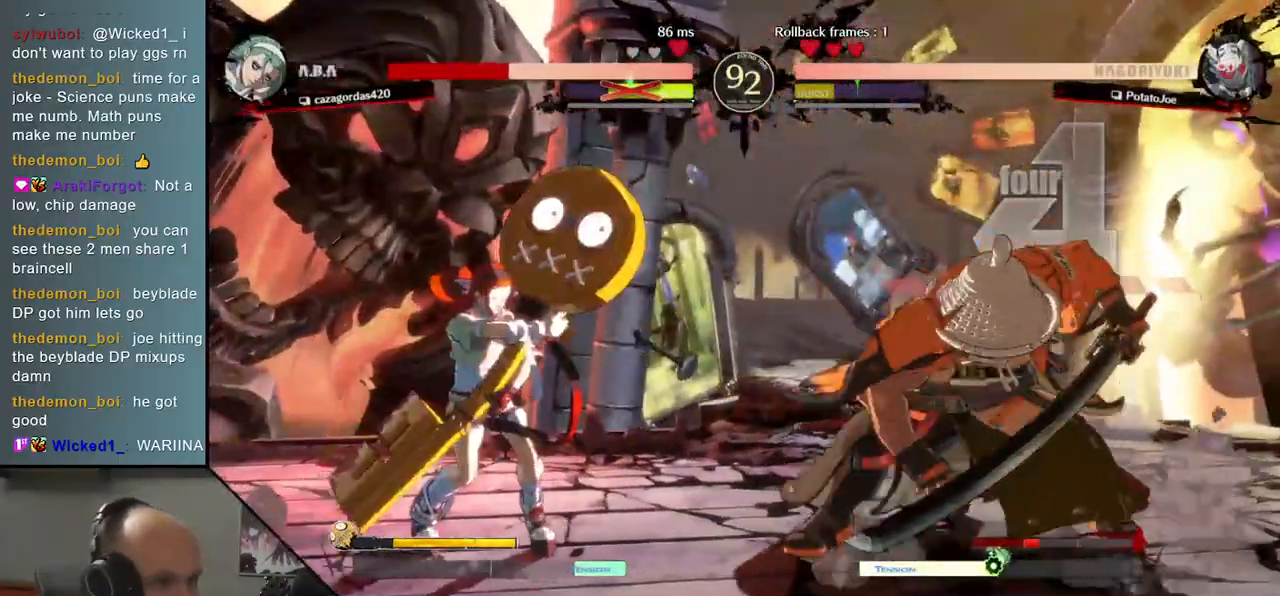
{"buttons": ["SQUARE", "TRIANGLE", "R2"], "left_stick": "left", "events": [[67, "R2", "down"], [67, "SQUARE", "down"], [83, "TRIANGLE", "down"], [367, "SQUARE", "up"], [367, "TRIANGLE", "up"], [400, "R2", "up"], [483, "R2", "down"], [483, "SQUARE", "down"], [483, "TRIANGLE", "down"]]}
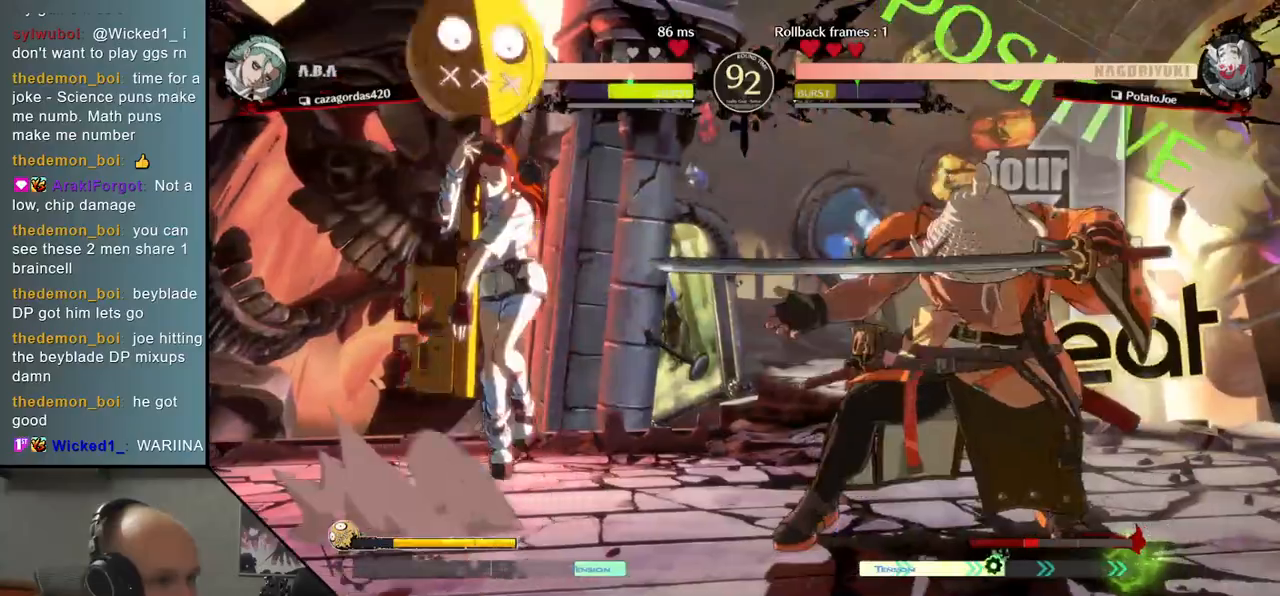
{"buttons": [], "left_stick": "left", "events": [[267, "SQUARE", "up"], [300, "TRIANGLE", "up"], [317, "R2", "up"]]}
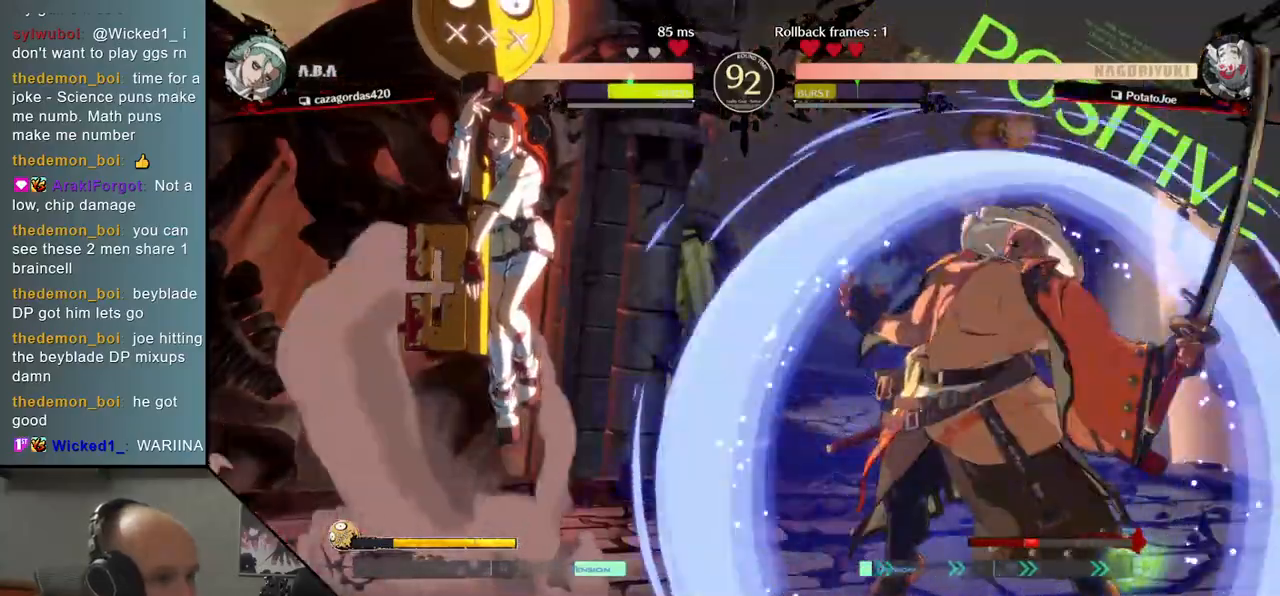
{"buttons": [], "left_stick": "down-right", "events": [[17, "left_stick", "center"], [133, "SQUARE", "down"], [133, "left_stick", "down-right"], [183, "SQUARE", "up"], [283, "SQUARE", "down"], [317, "SQUARE", "up"], [400, "SQUARE", "down"], [450, "SQUARE", "up"]]}
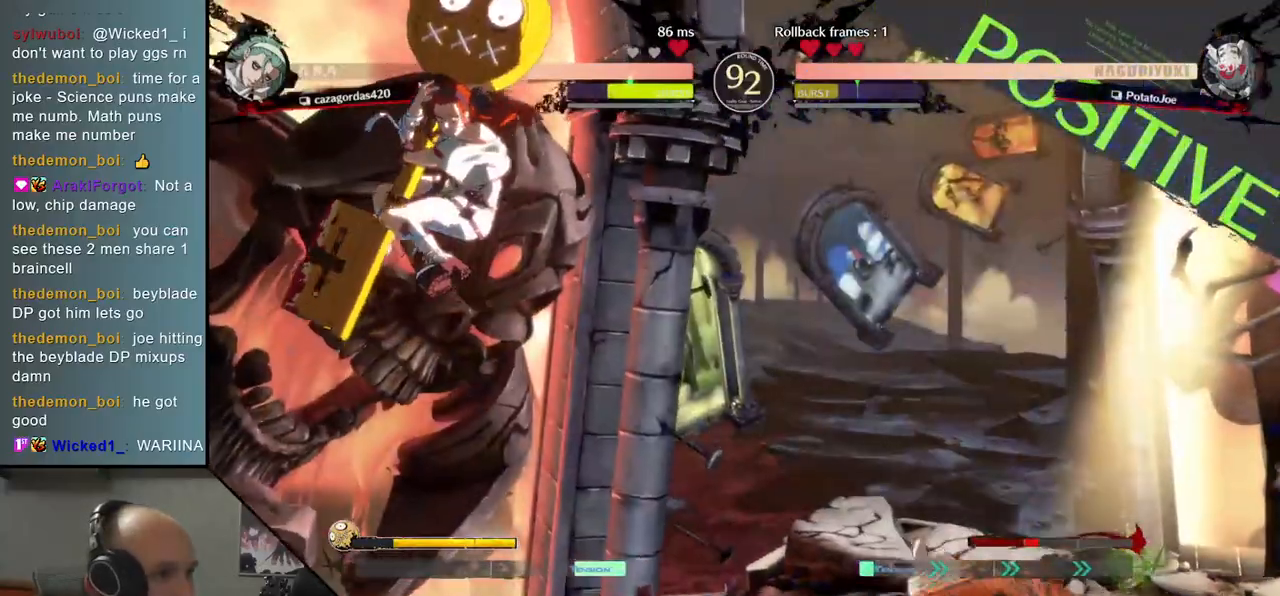
{"buttons": [], "left_stick": "right", "events": [[17, "SQUARE", "down"], [100, "SQUARE", "up"], [150, "left_stick", "right"]]}
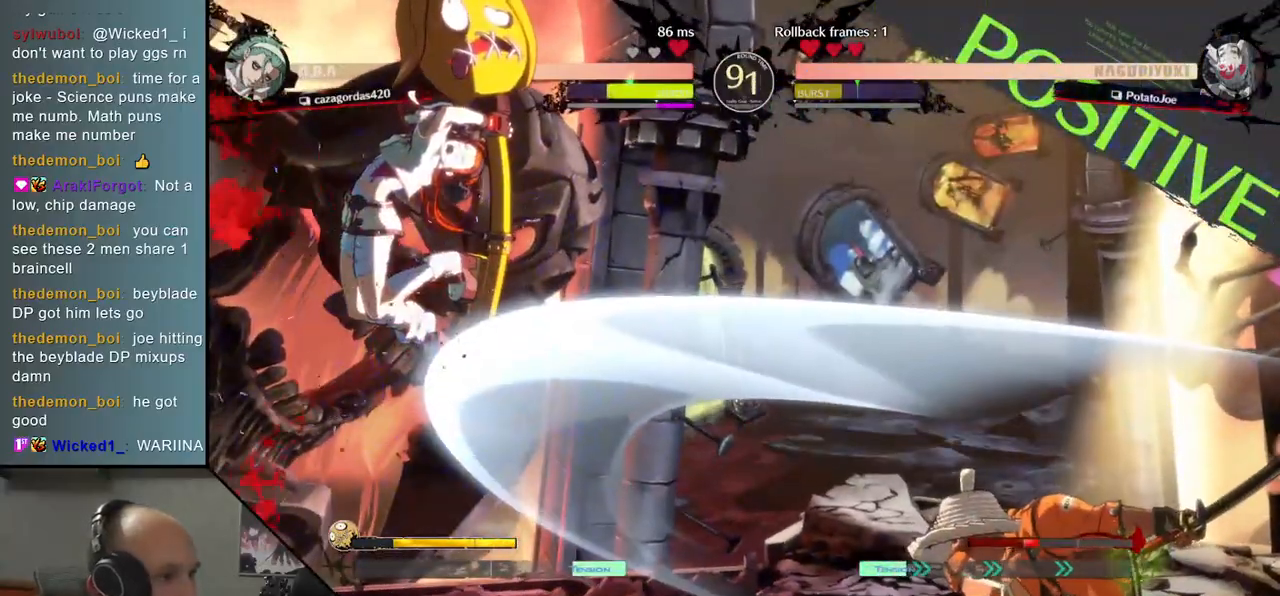
{"buttons": [], "left_stick": "center", "events": [[83, "left_stick", "down"], [150, "left_stick", "left"], [183, "L2", "down"], [233, "L2", "up"], [233, "left_stick", "center"]]}
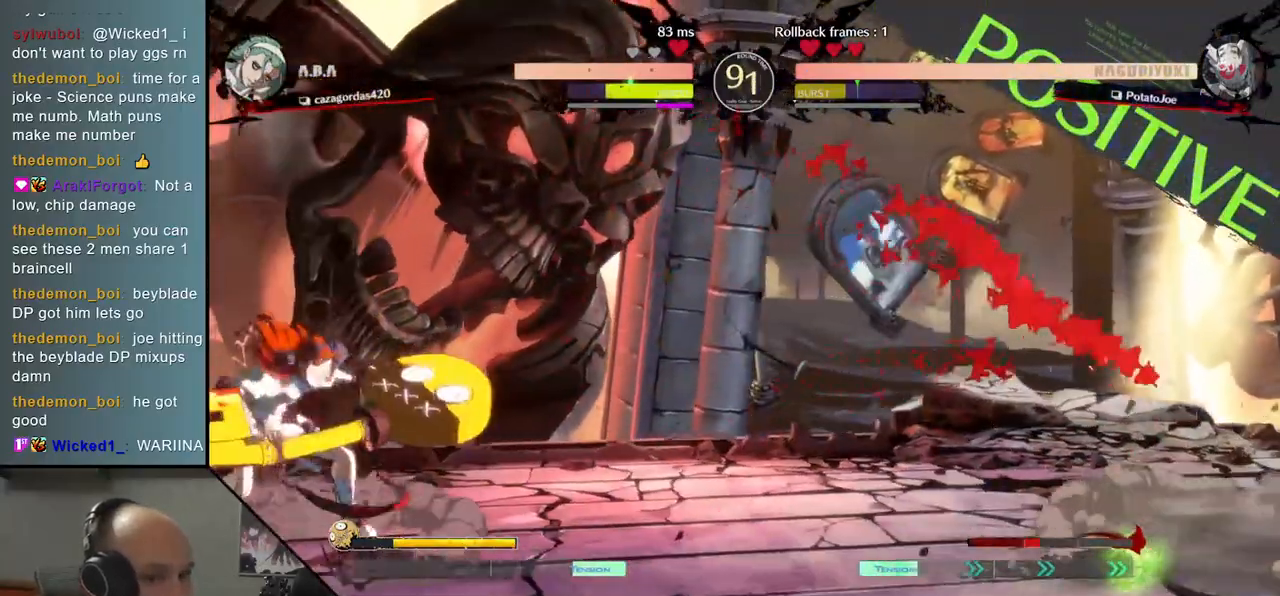
{"buttons": [], "left_stick": "center", "events": [[183, "TRIANGLE", "down"], [267, "TRIANGLE", "up"], [350, "TRIANGLE", "down"], [433, "TRIANGLE", "up"]]}
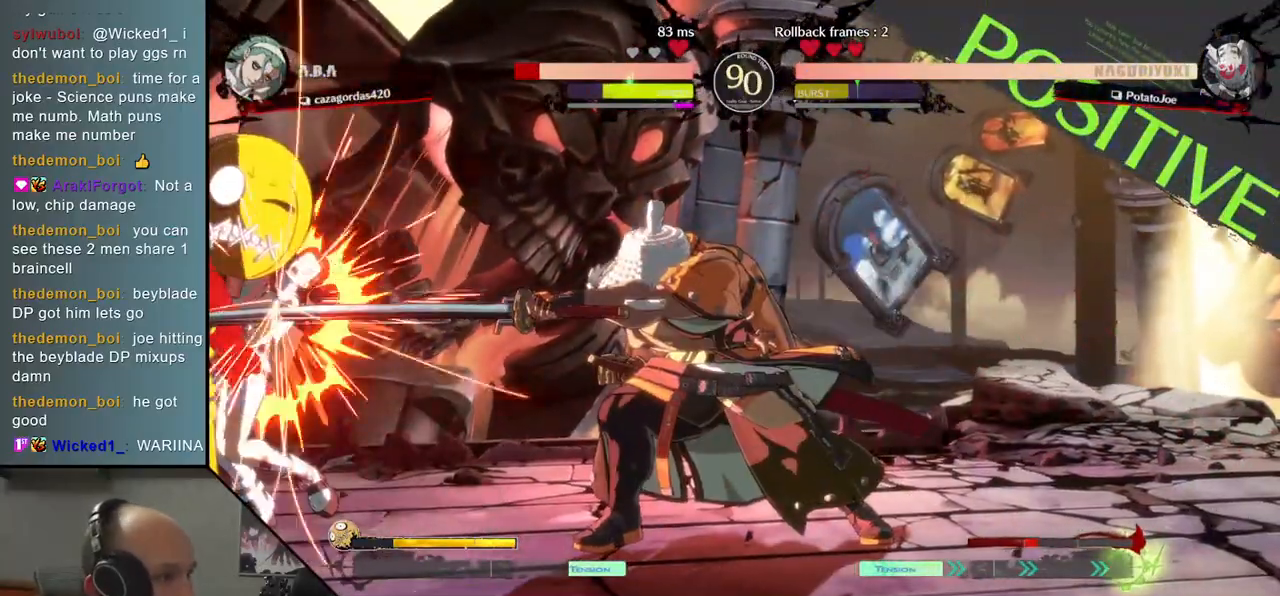
{"buttons": [], "left_stick": "center", "events": [[33, "TRIANGLE", "down"], [100, "TRIANGLE", "up"], [200, "TRIANGLE", "down"], [267, "TRIANGLE", "up"], [400, "TRIANGLE", "down"], [450, "TRIANGLE", "up"]]}
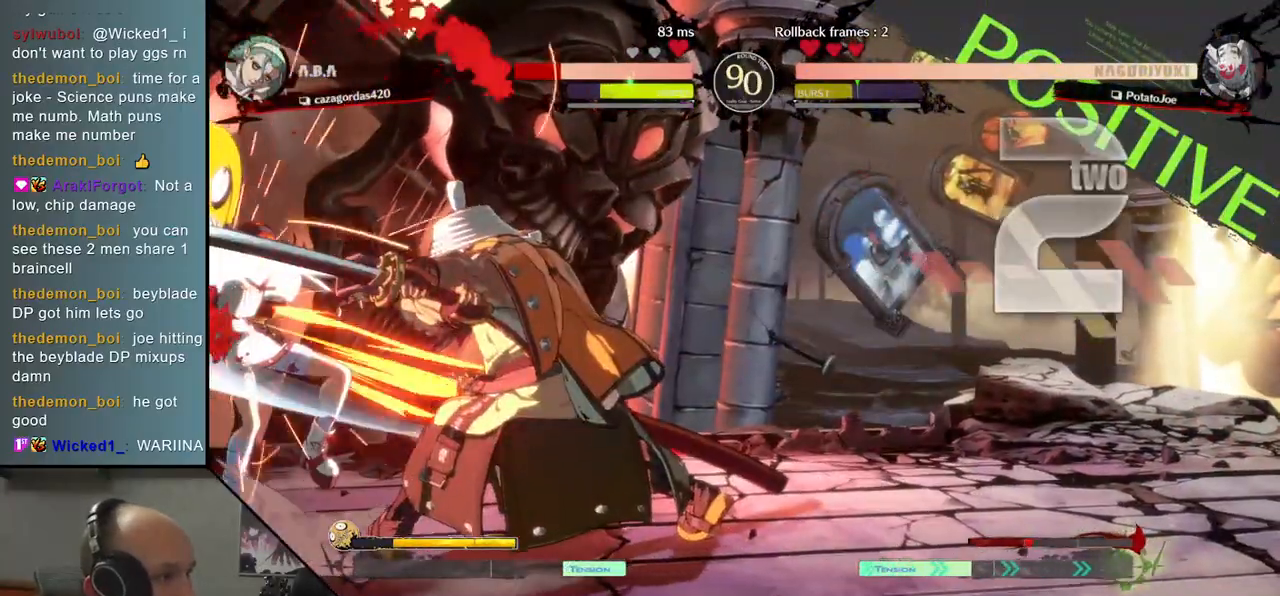
{"buttons": [], "left_stick": "center", "events": [[67, "TRIANGLE", "down"], [150, "TRIANGLE", "up"], [267, "TRIANGLE", "down"], [350, "TRIANGLE", "up"]]}
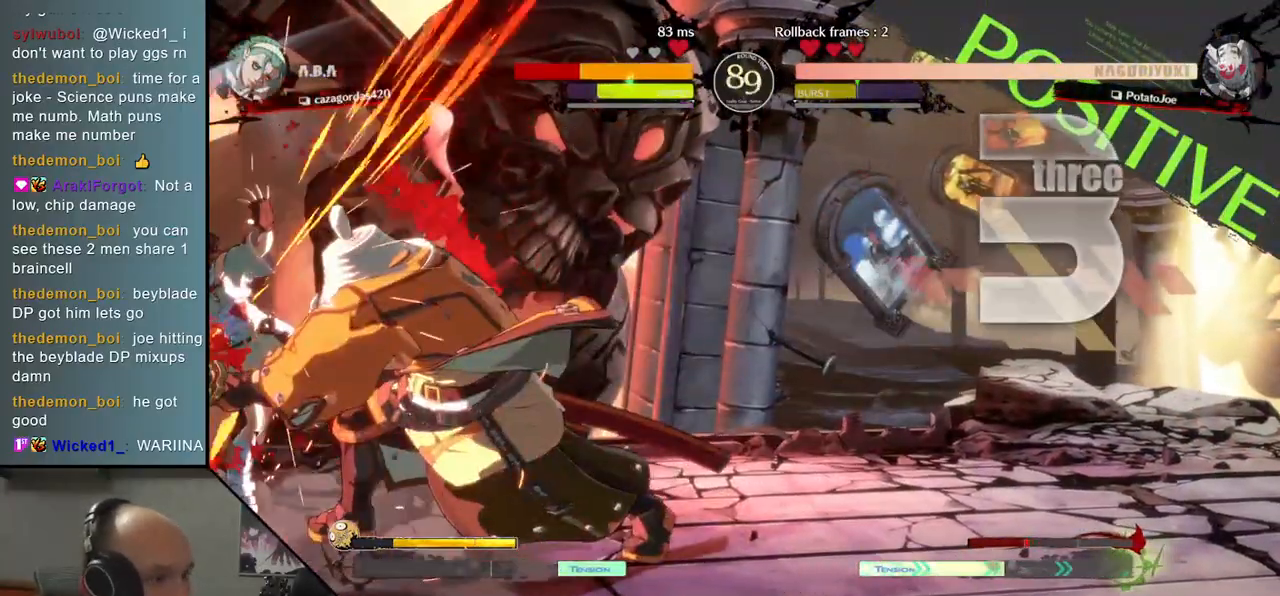
{"buttons": [], "left_stick": "center", "events": []}
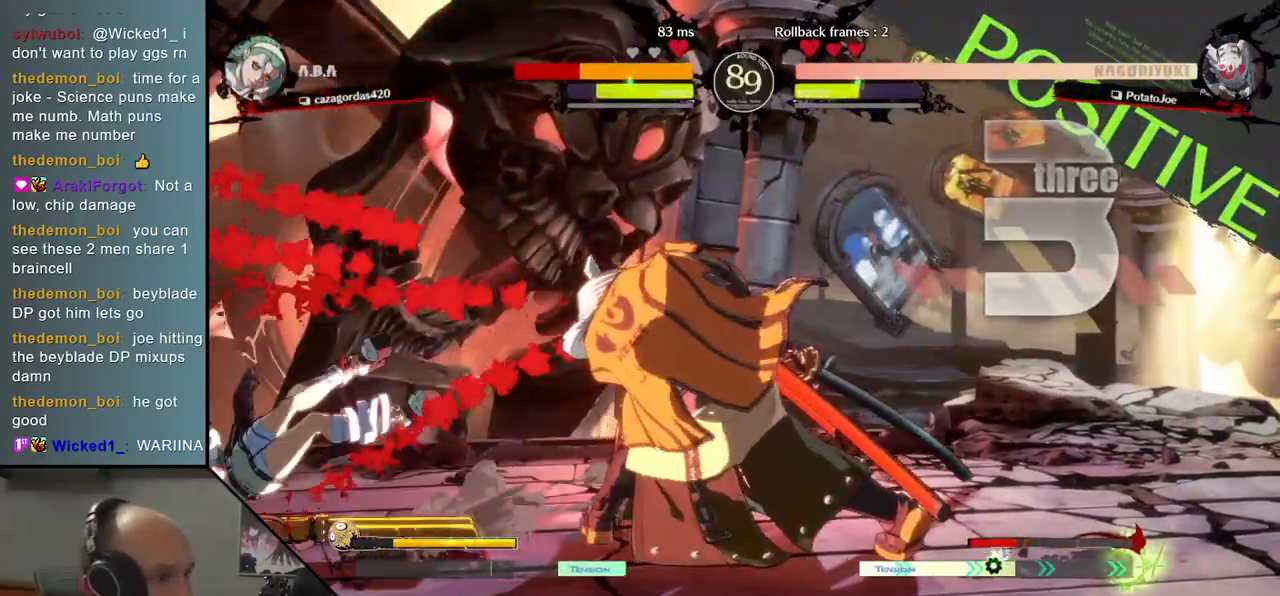
{"buttons": [], "left_stick": "center", "events": [[283, "SQUARE", "down"], [383, "SQUARE", "up"]]}
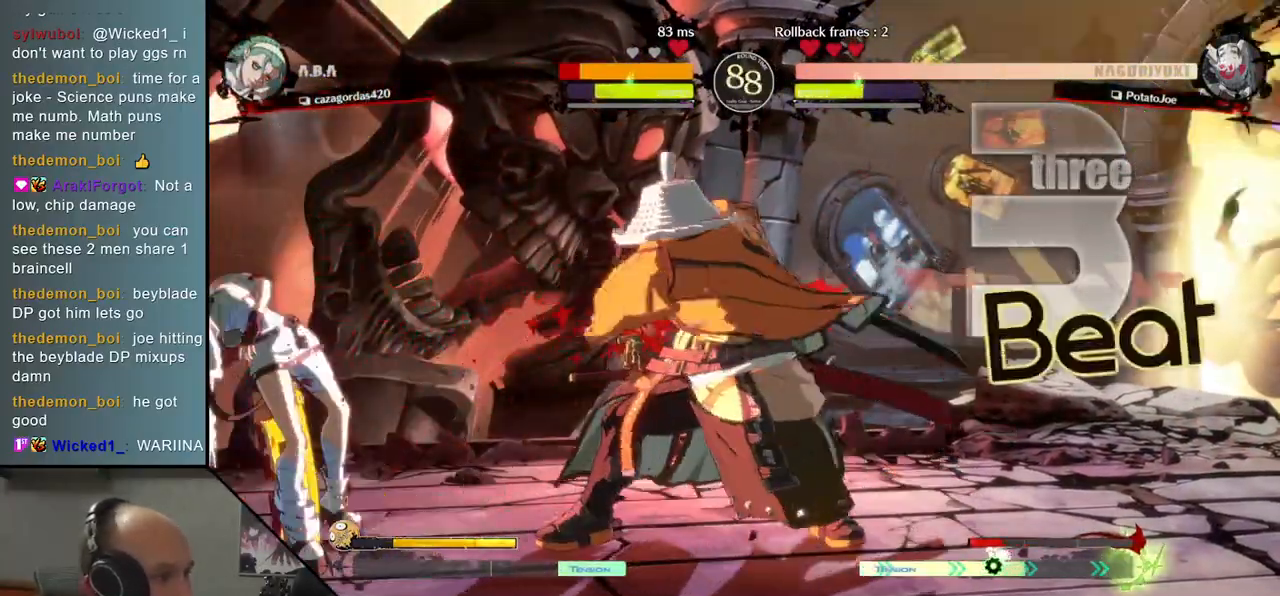
{"buttons": ["SQUARE", "TRIANGLE", "R2"], "left_stick": "right", "events": [[283, "left_stick", "down-left"], [367, "left_stick", "right"], [383, "R2", "down"], [383, "SQUARE", "down"], [400, "TRIANGLE", "down"]]}
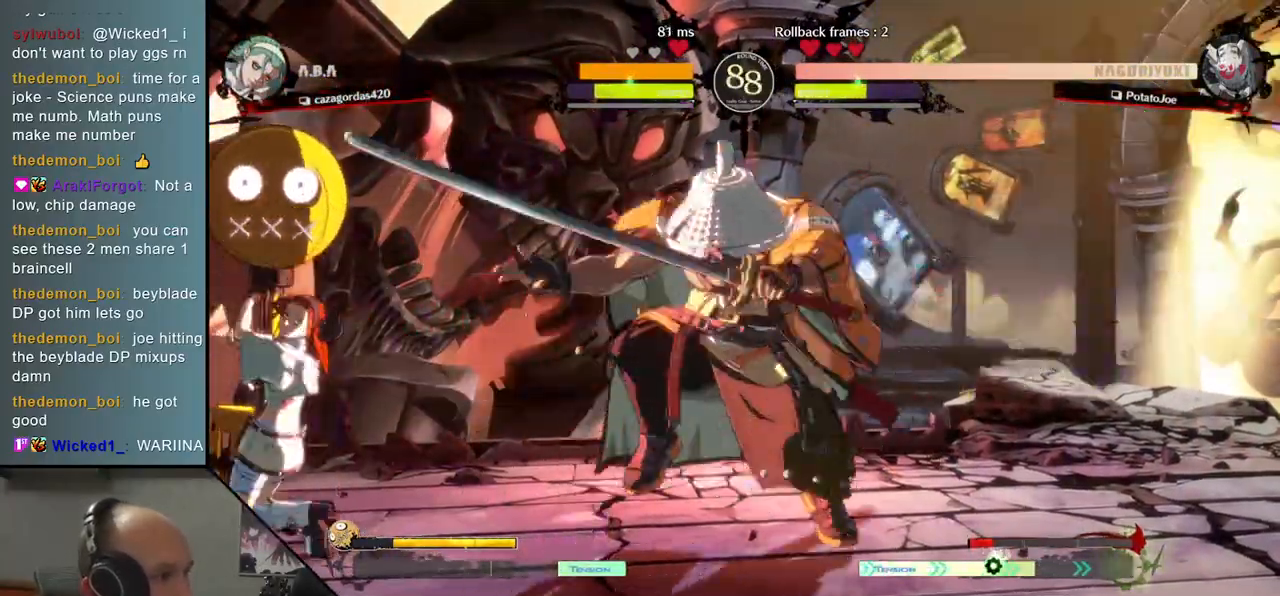
{"buttons": [], "left_stick": "center", "events": [[50, "SQUARE", "up"], [50, "TRIANGLE", "up"], [67, "R2", "up"], [483, "left_stick", "center"]]}
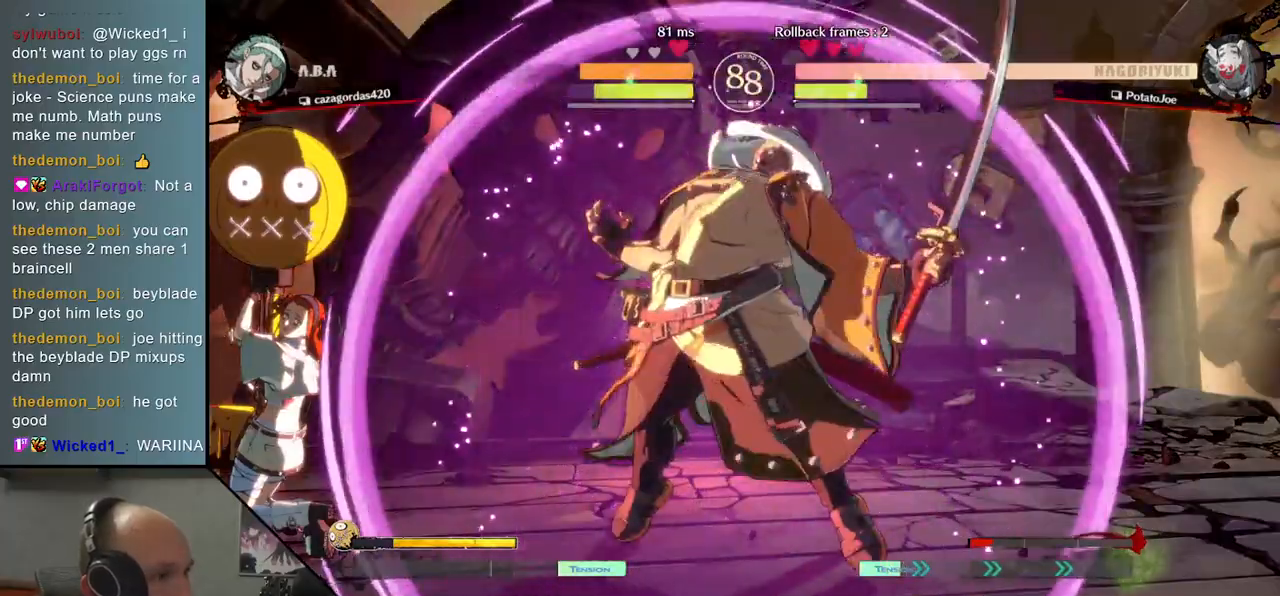
{"buttons": [], "left_stick": "down-right", "events": [[67, "SQUARE", "down"], [83, "left_stick", "down-right"], [133, "SQUARE", "up"], [217, "SQUARE", "down"], [267, "SQUARE", "up"], [350, "SQUARE", "down"], [400, "SQUARE", "up"]]}
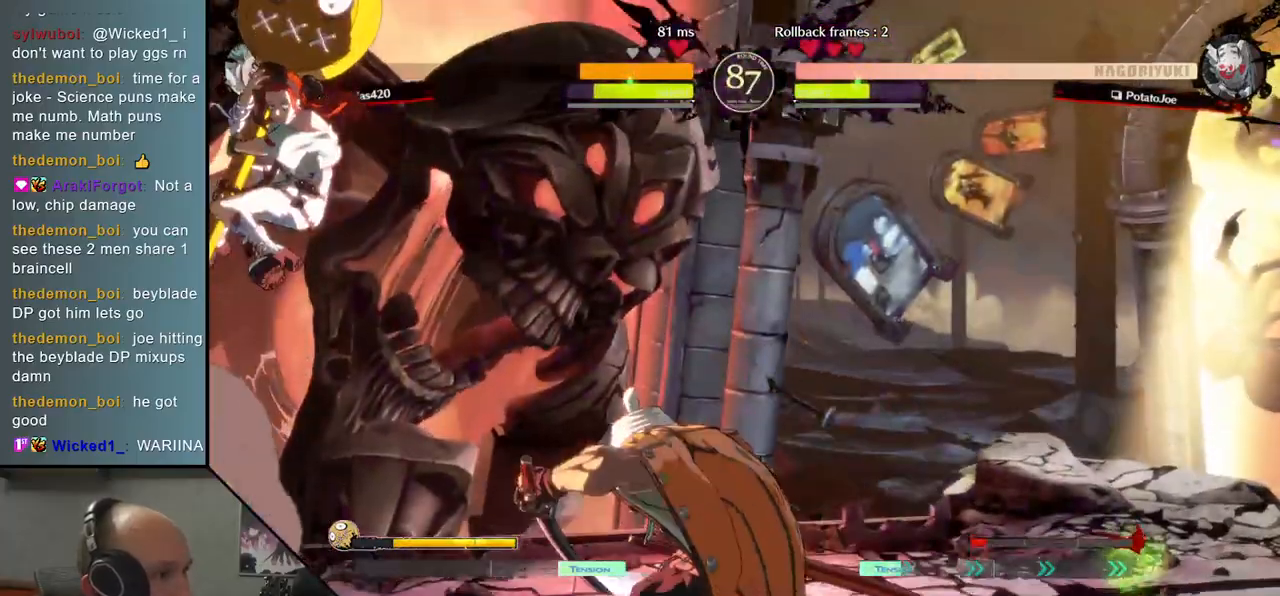
{"buttons": [], "left_stick": "center", "events": [[133, "left_stick", "right"], [267, "left_stick", "down"], [350, "left_stick", "left"], [400, "L2", "down"], [467, "L2", "up"], [483, "left_stick", "center"]]}
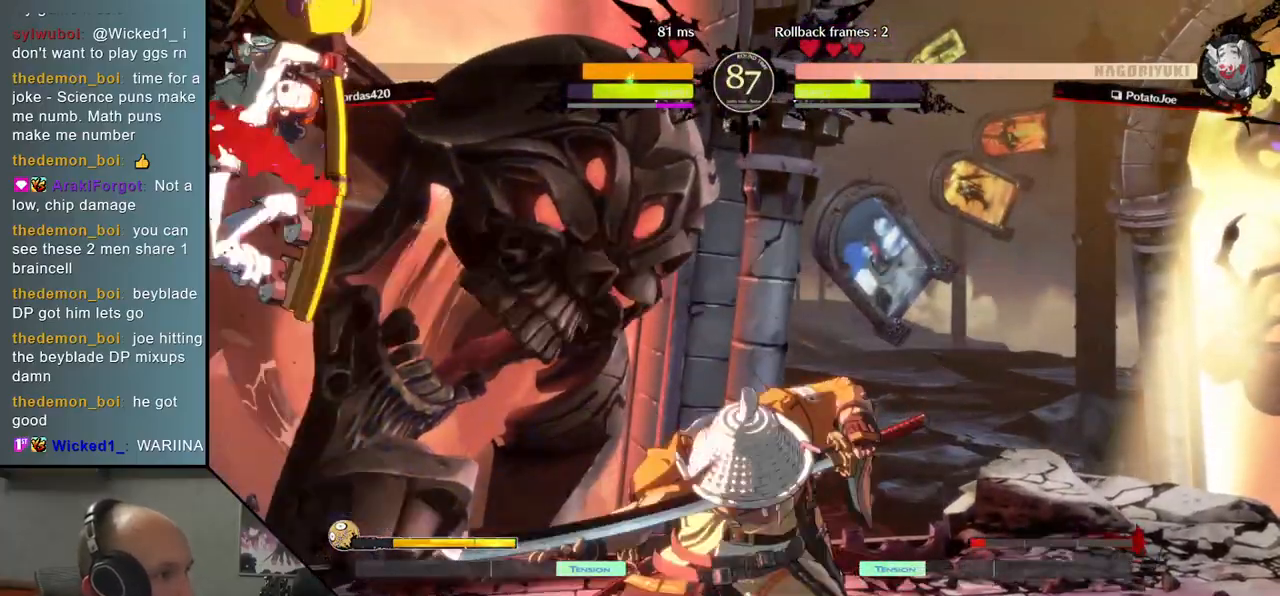
{"buttons": [], "left_stick": "center", "events": []}
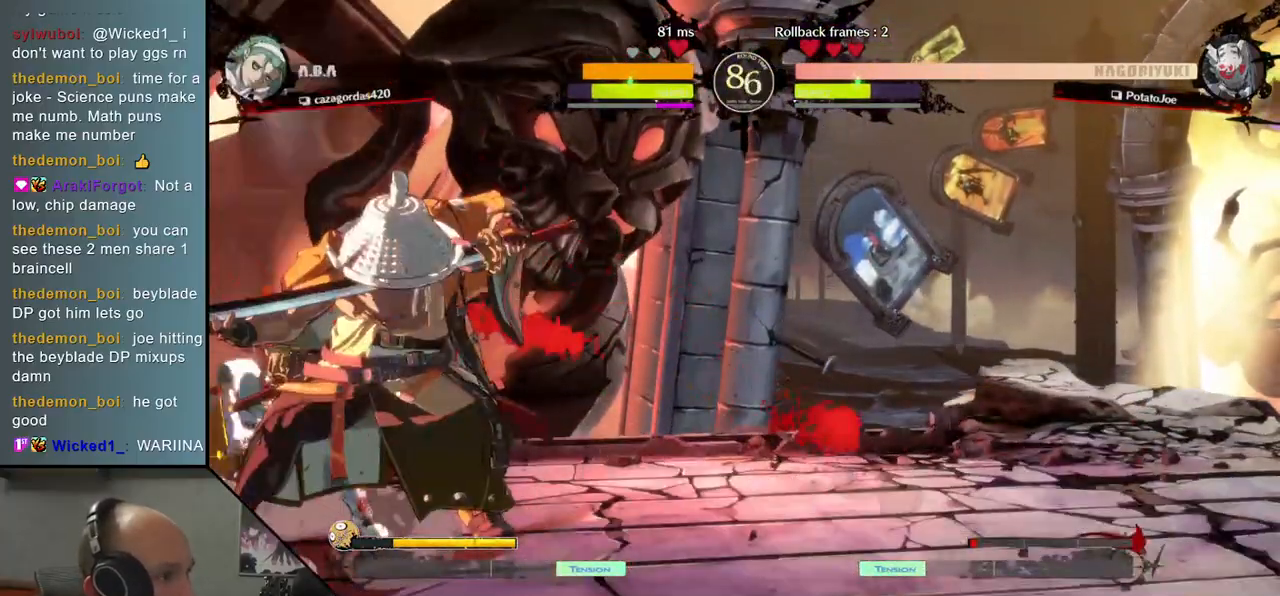
{"buttons": [], "left_stick": "left", "events": [[33, "left_stick", "left"], [117, "left_stick", "down"], [200, "left_stick", "left"]]}
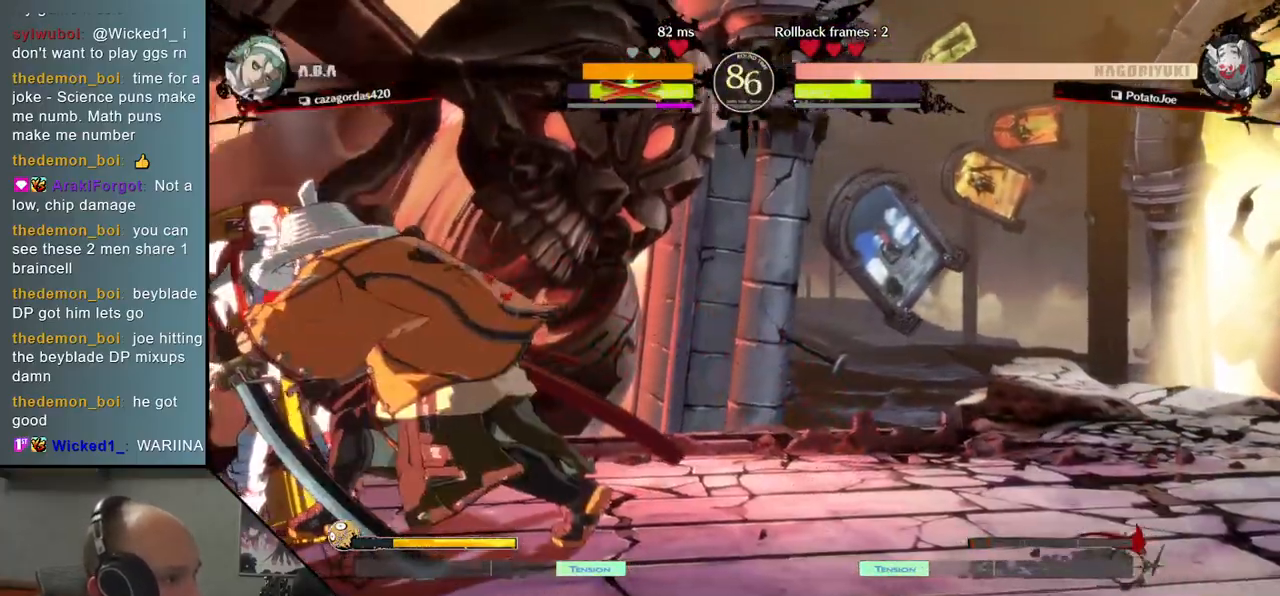
{"buttons": [], "left_stick": "right", "events": [[450, "left_stick", "right"]]}
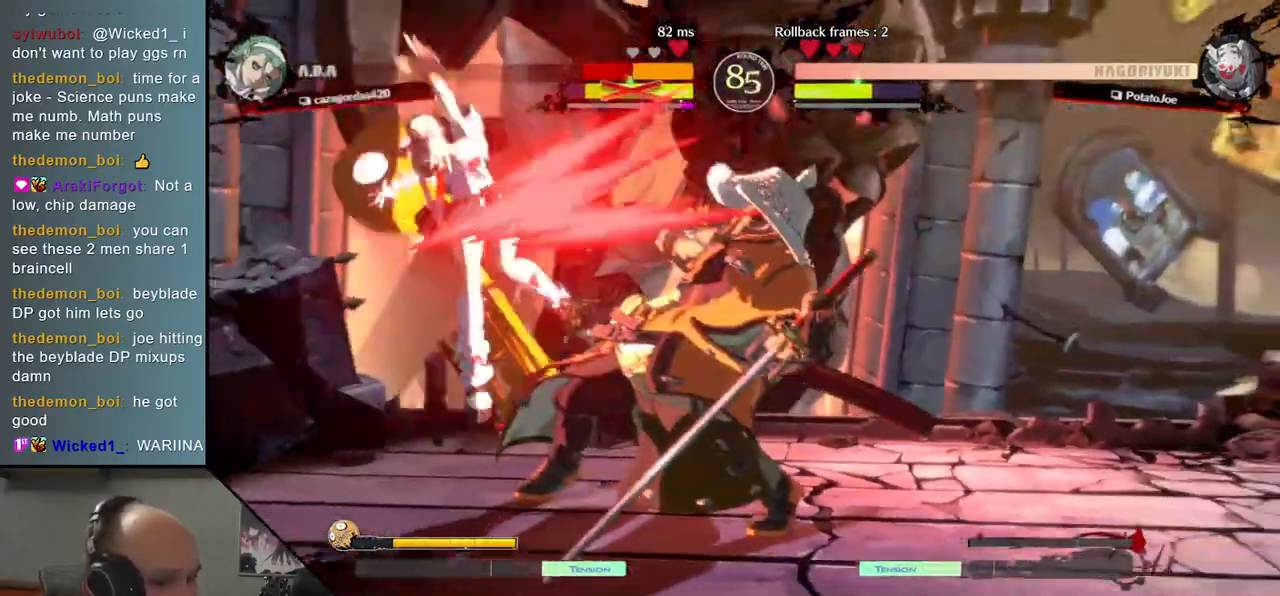
{"buttons": [], "left_stick": "right", "events": []}
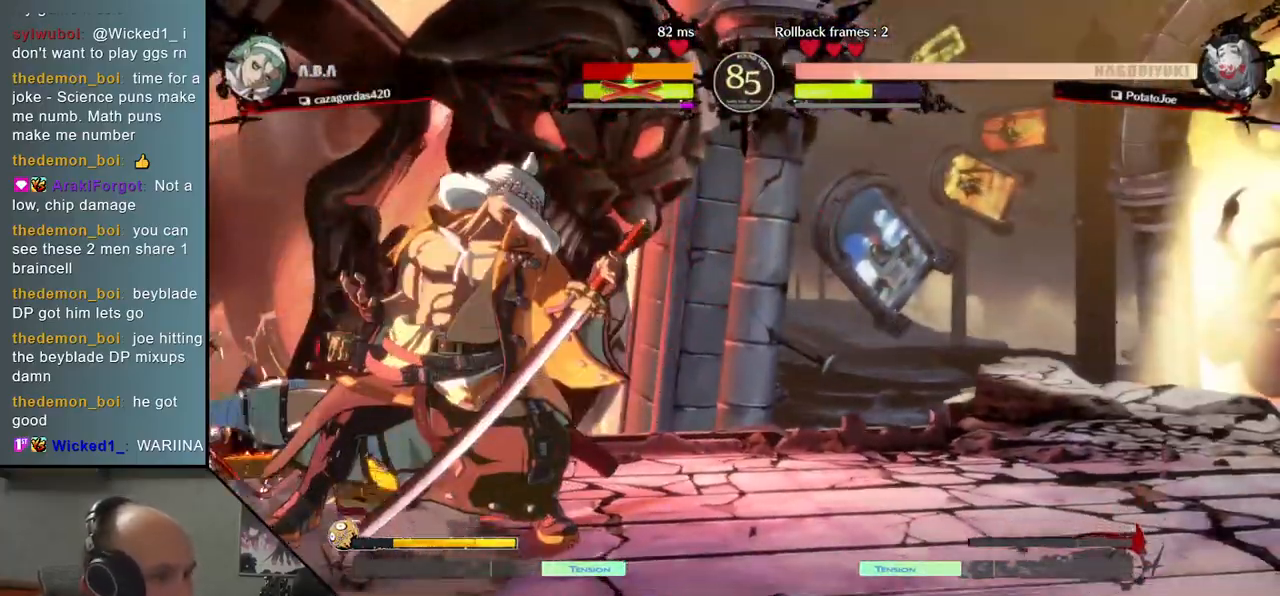
{"buttons": [], "left_stick": "down"}
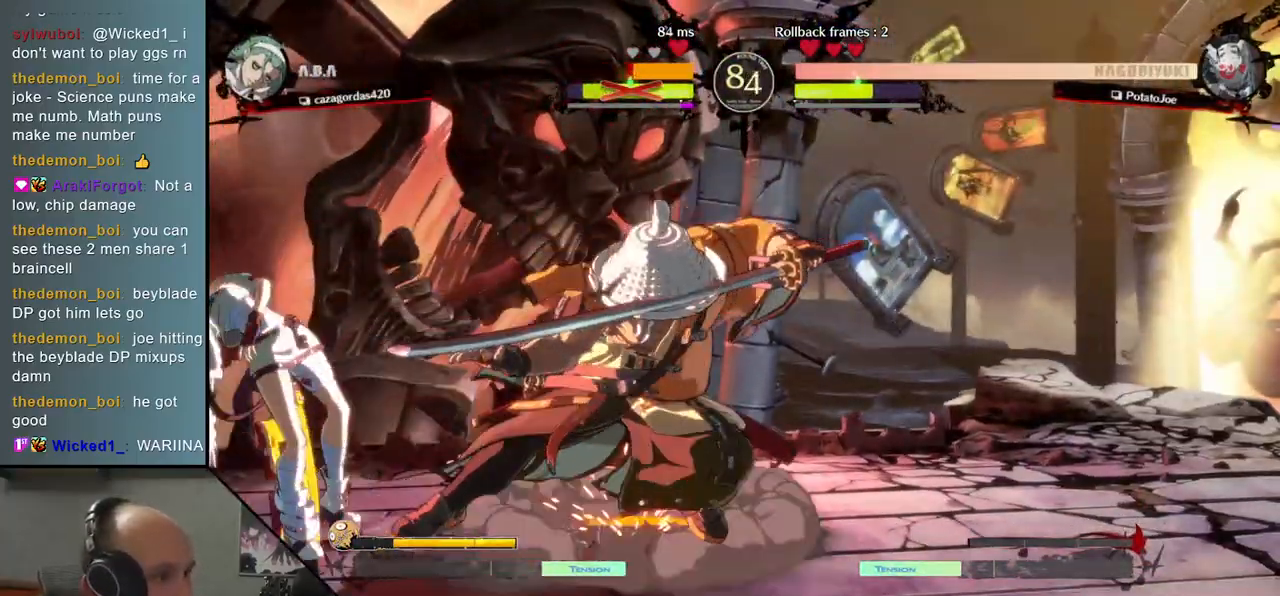
{"buttons": [], "left_stick": "down", "events": [[50, "left_stick", "right"], [100, "SQUARE", "down"], [217, "SQUARE", "up"], [217, "left_stick", "center"], [267, "left_stick", "left"], [417, "left_stick", "down"]]}
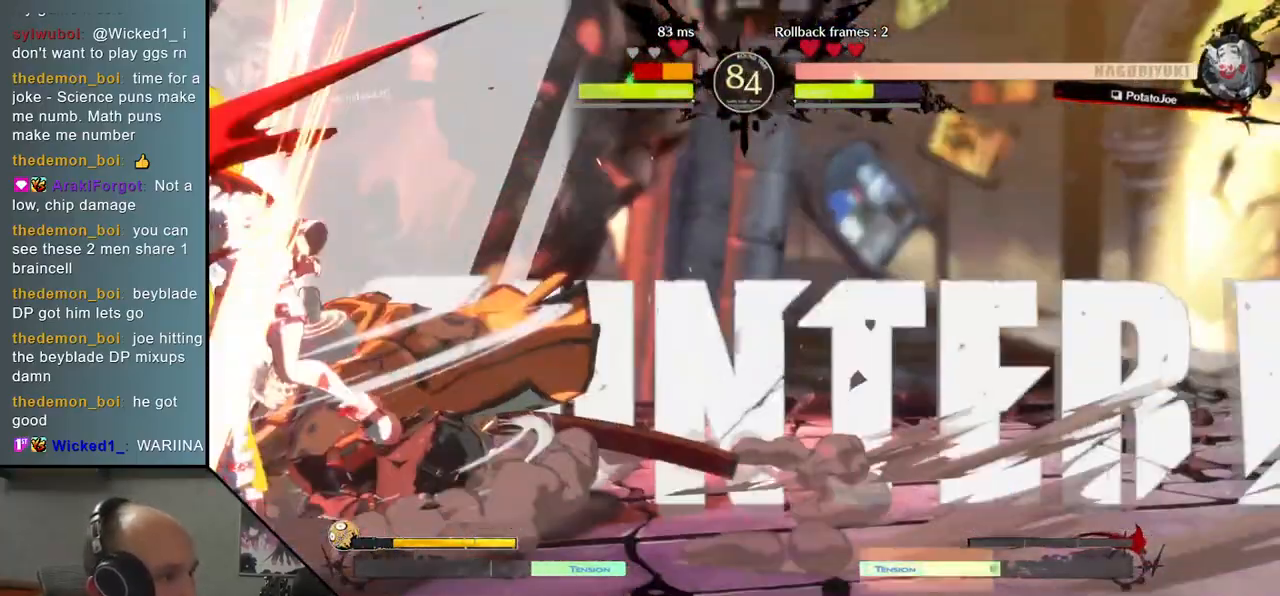
{"buttons": [], "left_stick": "left", "events": [[33, "left_stick", "left"], [67, "SQUARE", "down"], [200, "left_stick", "center"], [217, "SQUARE", "up"], [300, "left_stick", "left"]]}
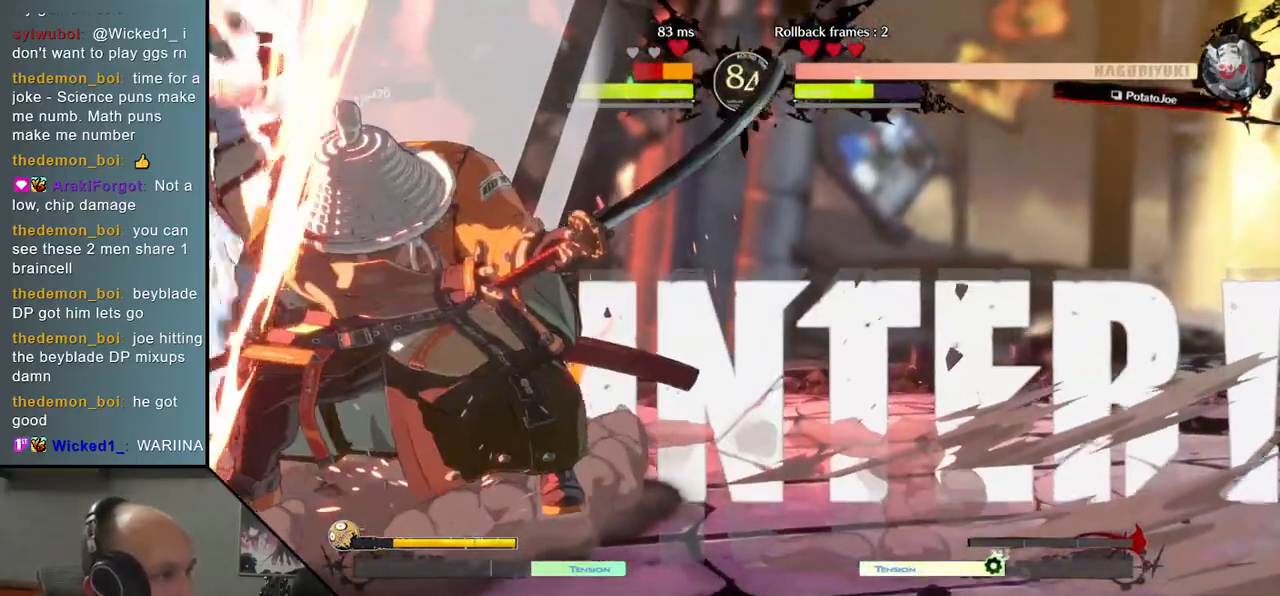
{"buttons": [], "left_stick": "center", "events": [[133, "left_stick", "down"], [267, "left_stick", "left"], [333, "L2", "down"], [433, "L2", "up"], [450, "left_stick", "center"]]}
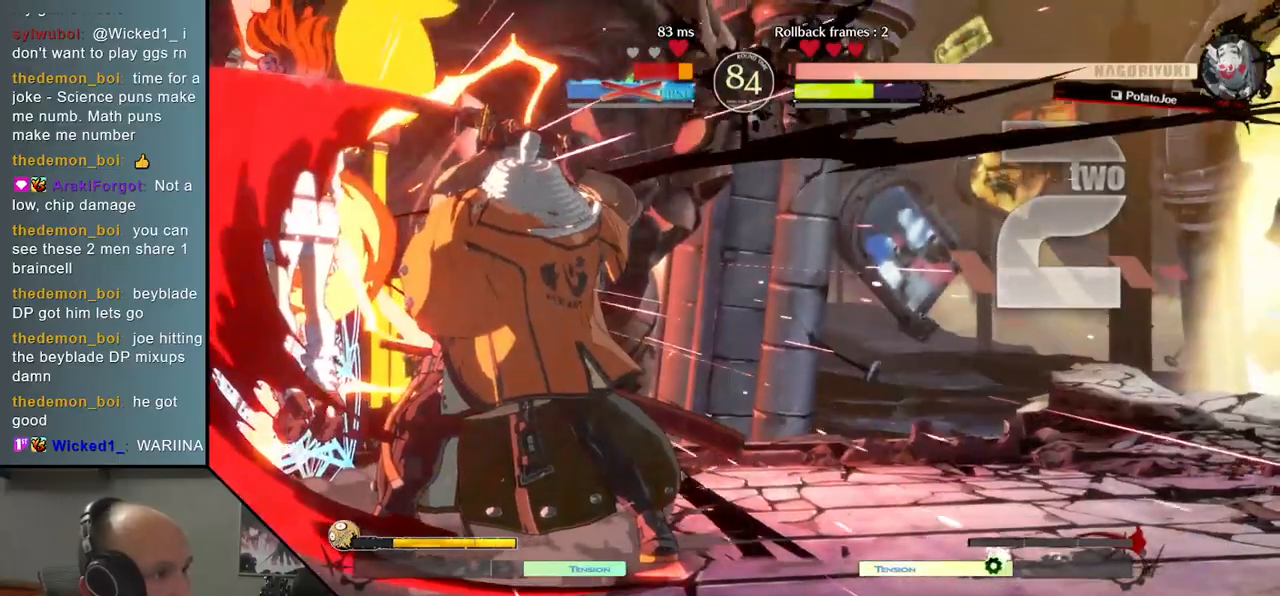
{"buttons": ["TRIANGLE"], "left_stick": "left", "events": [[250, "left_stick", "left"], [467, "TRIANGLE", "down"]]}
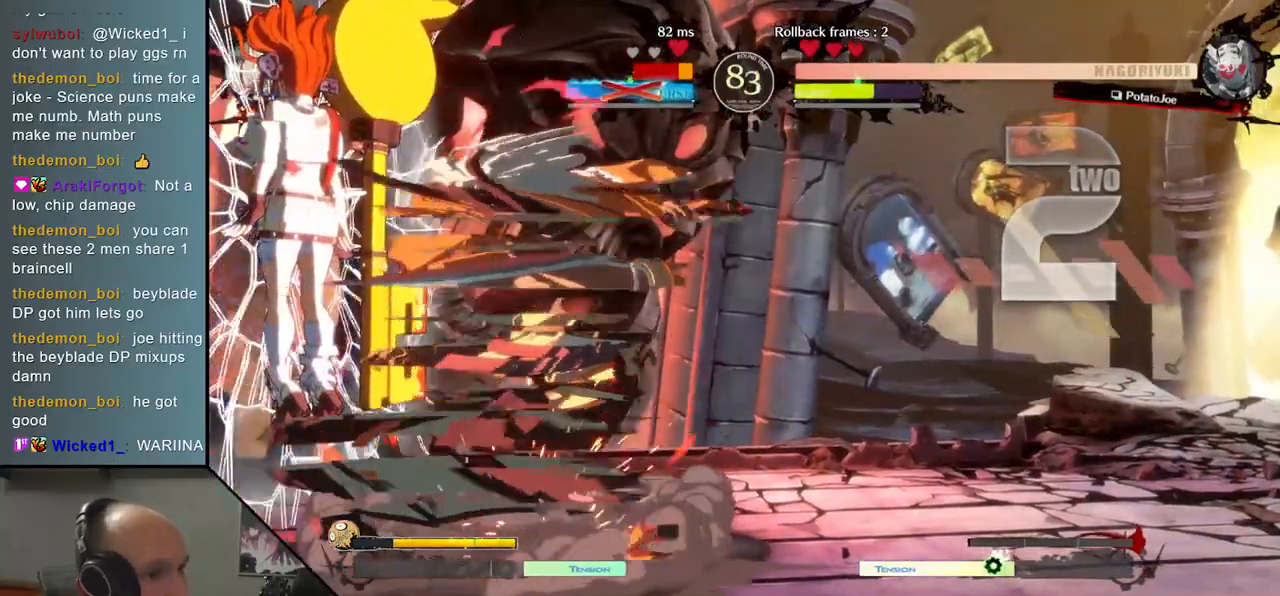
{"buttons": [], "left_stick": "left", "events": [[50, "TRIANGLE", "up"], [150, "TRIANGLE", "down"], [200, "TRIANGLE", "up"], [300, "TRIANGLE", "down"], [367, "TRIANGLE", "up"]]}
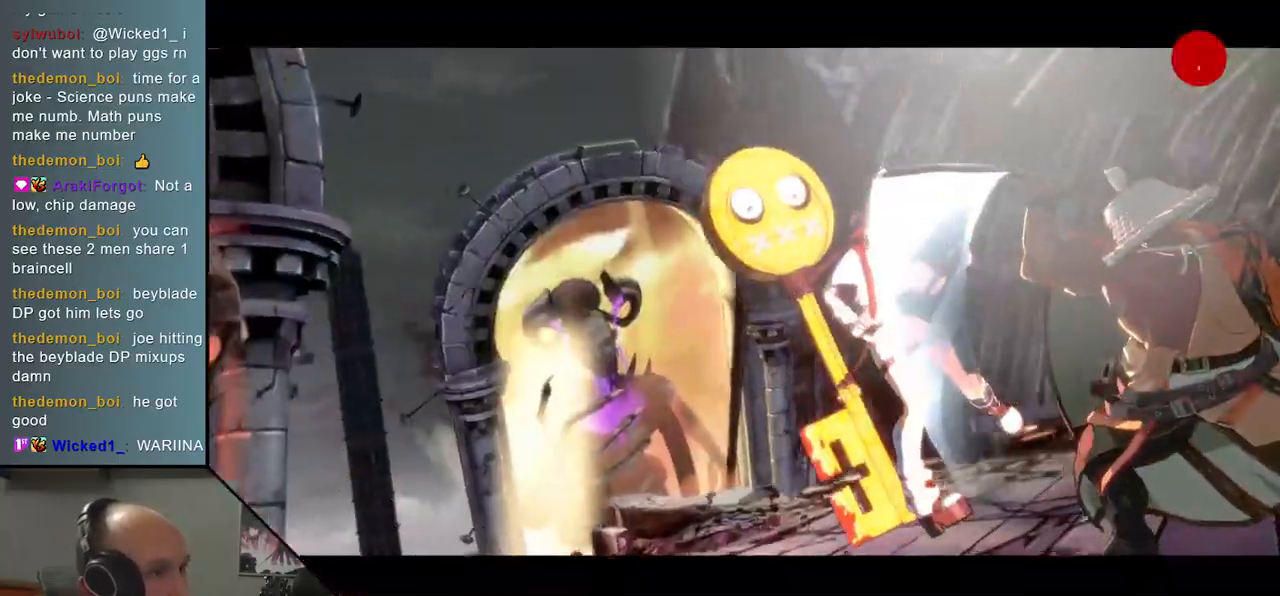
{"buttons": [], "left_stick": "center", "events": [[133, "left_stick", "center"]]}